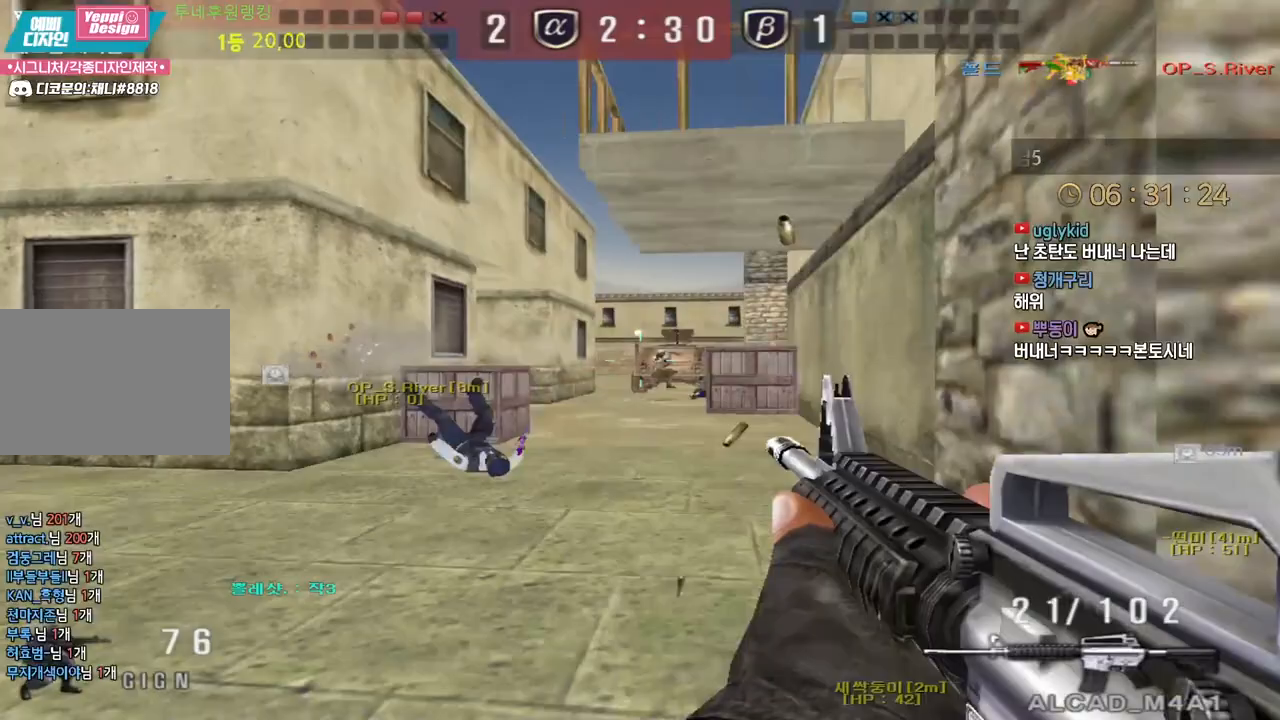
Gameplay with keyboard; each line is a JSON object with the keys held at the frame after it. "events" lists presses ("down") and releases ("up") of "a", "ctrl", "d", "e", "f", "q", "r", "s", "shift", "space", "tab" and "w" between this image and that frame as [ms after this image, input, new state], when the widget could be followed in between. No other keys are recorded. Mouse input is not recorded.
{"keys": ["d", "w"], "events": [[33, "a", "down"], [33, "s", "down"], [67, "ctrl", "up"], [167, "ctrl", "down"], [167, "space", "down"], [183, "s", "up"], [200, "a", "up"], [233, "ctrl", "up"], [250, "a", "down"], [250, "s", "down"], [283, "space", "up"], [400, "s", "up"], [417, "a", "up"], [450, "d", "down"], [500, "w", "down"]]}
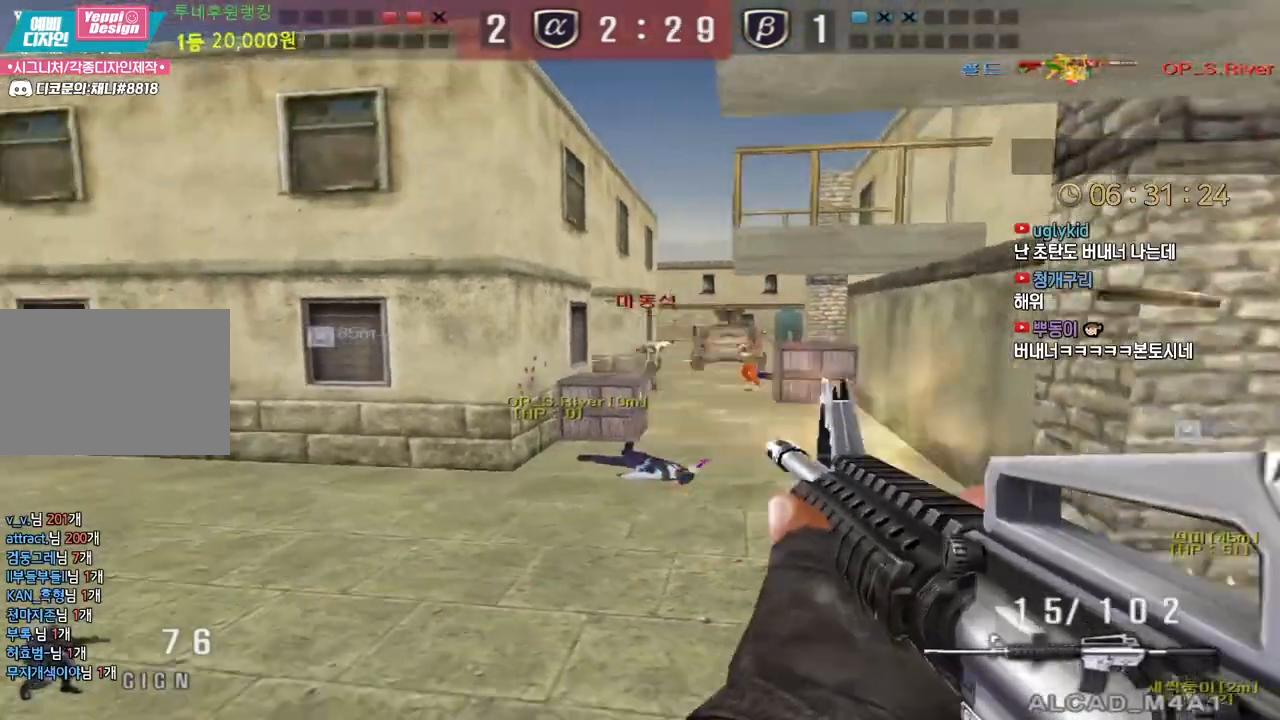
{"keys": ["s", "space"], "events": [[417, "ctrl", "down"], [433, "space", "down"], [450, "d", "up"], [450, "w", "up"], [500, "ctrl", "up"], [500, "s", "down"]]}
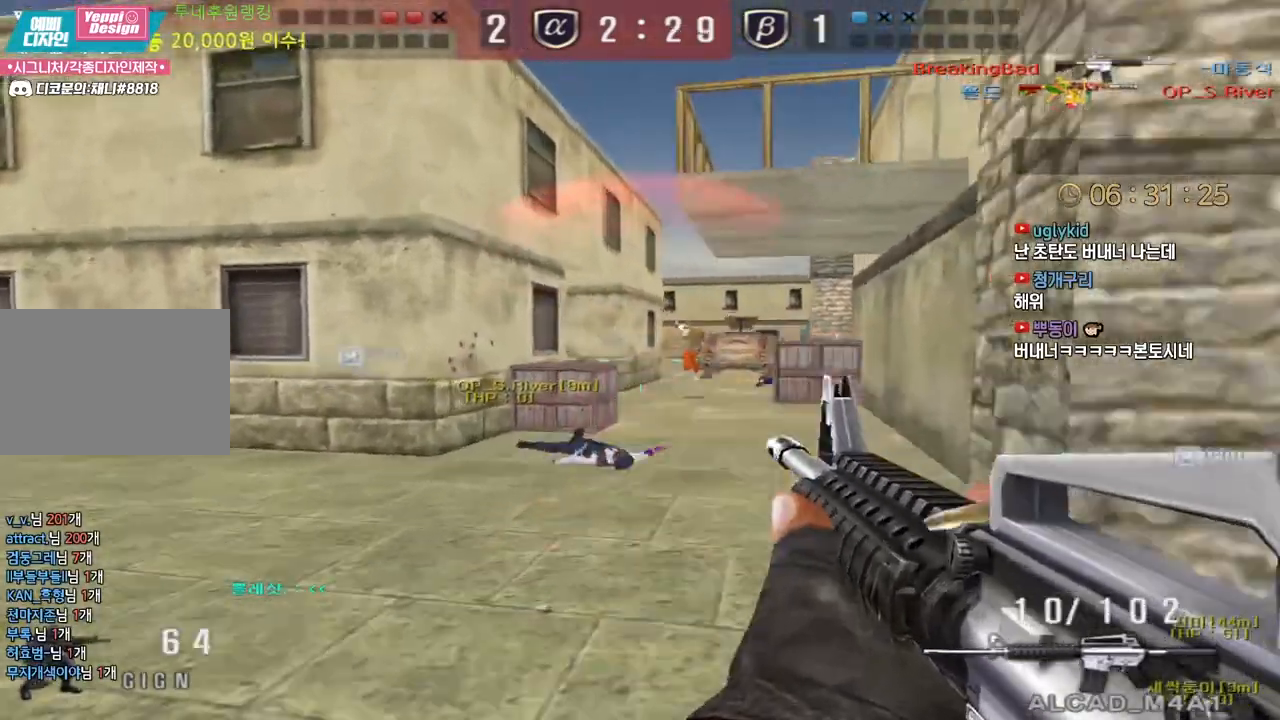
{"keys": ["a", "s"], "events": [[17, "d", "down"], [50, "space", "up"], [133, "a", "down"], [150, "d", "up"]]}
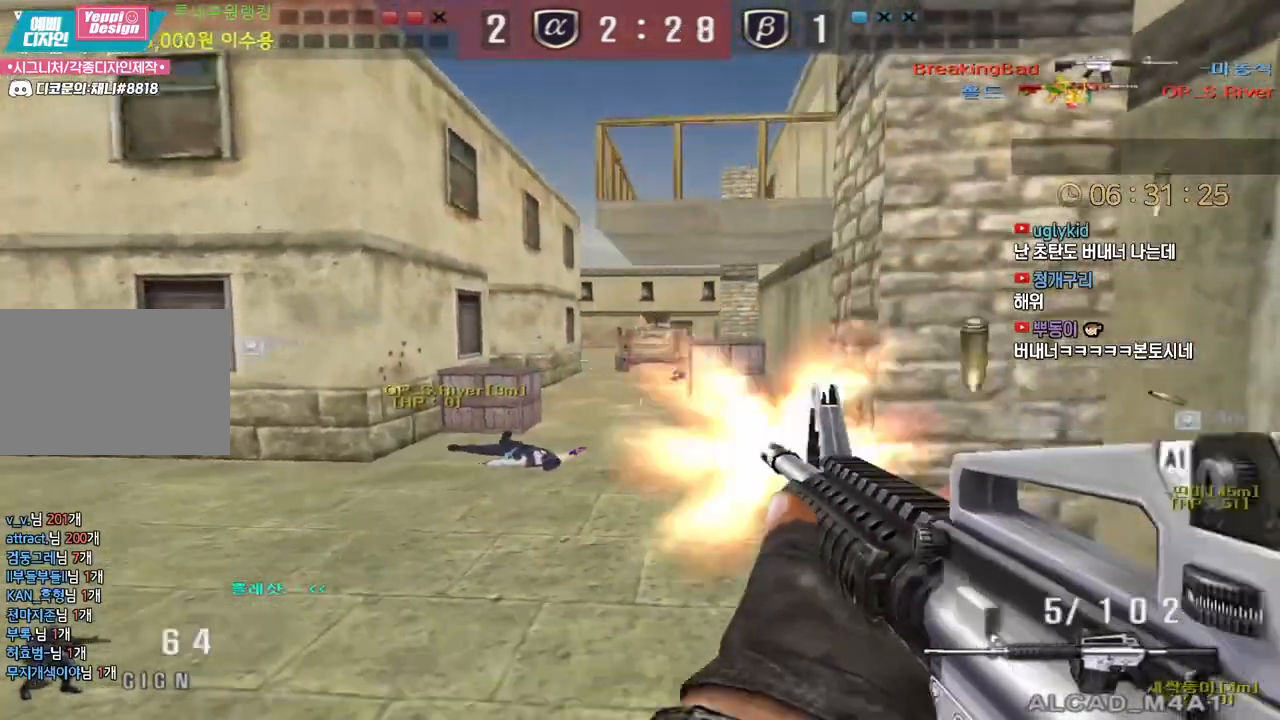
{"keys": ["d", "w"], "events": [[150, "ctrl", "down"], [183, "a", "up"], [183, "s", "up"], [200, "space", "down"], [233, "ctrl", "up"], [267, "d", "down"], [283, "w", "down"], [300, "space", "up"]]}
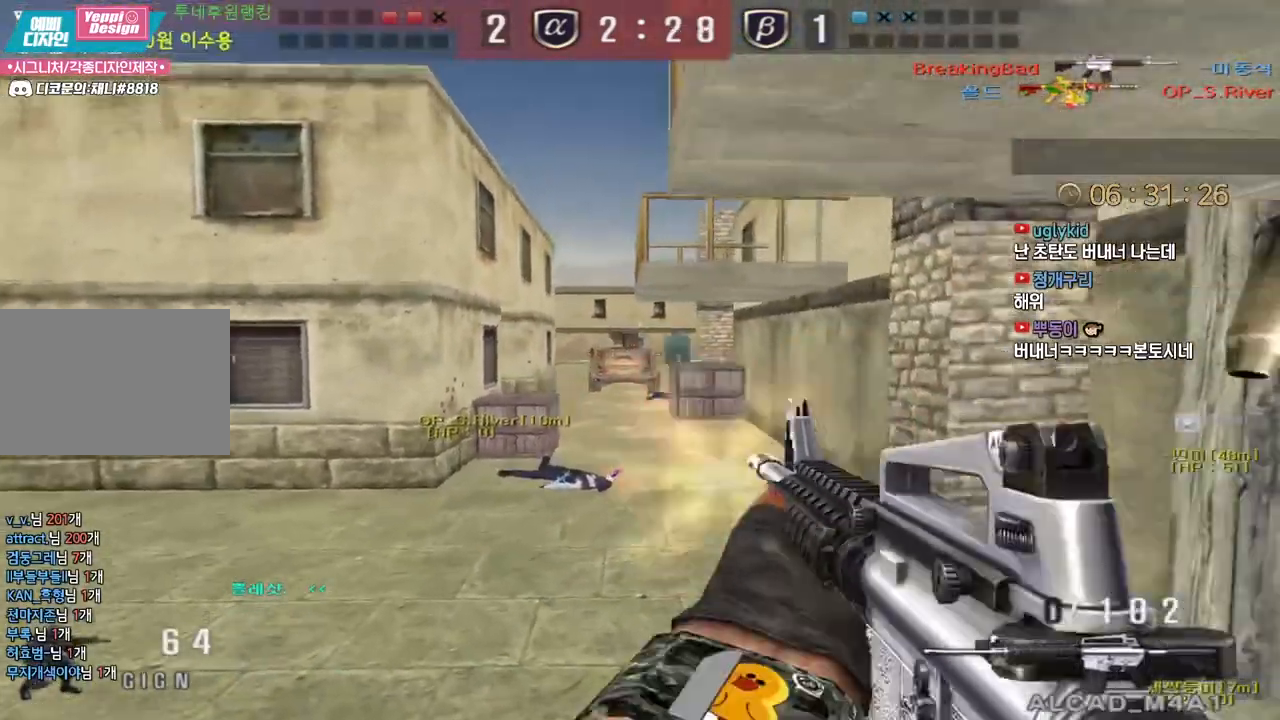
{"keys": ["d", "tab", "w"], "events": [[350, "tab", "down"]]}
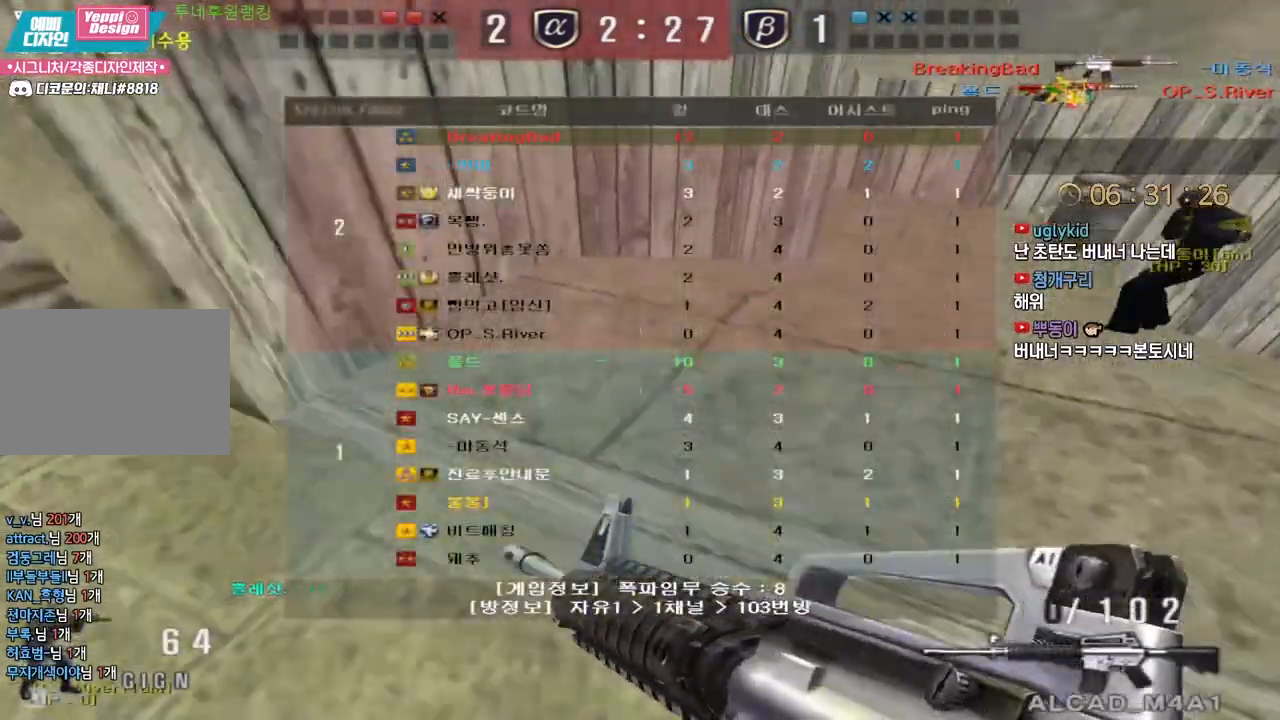
{"keys": ["d", "w"], "events": [[50, "ctrl", "down"], [50, "d", "up"], [67, "tab", "up"], [67, "w", "up"], [100, "w", "down"], [117, "d", "down"], [133, "ctrl", "up"], [350, "ctrl", "down"], [367, "d", "up"], [383, "w", "up"], [450, "ctrl", "up"], [450, "d", "down"], [450, "w", "down"]]}
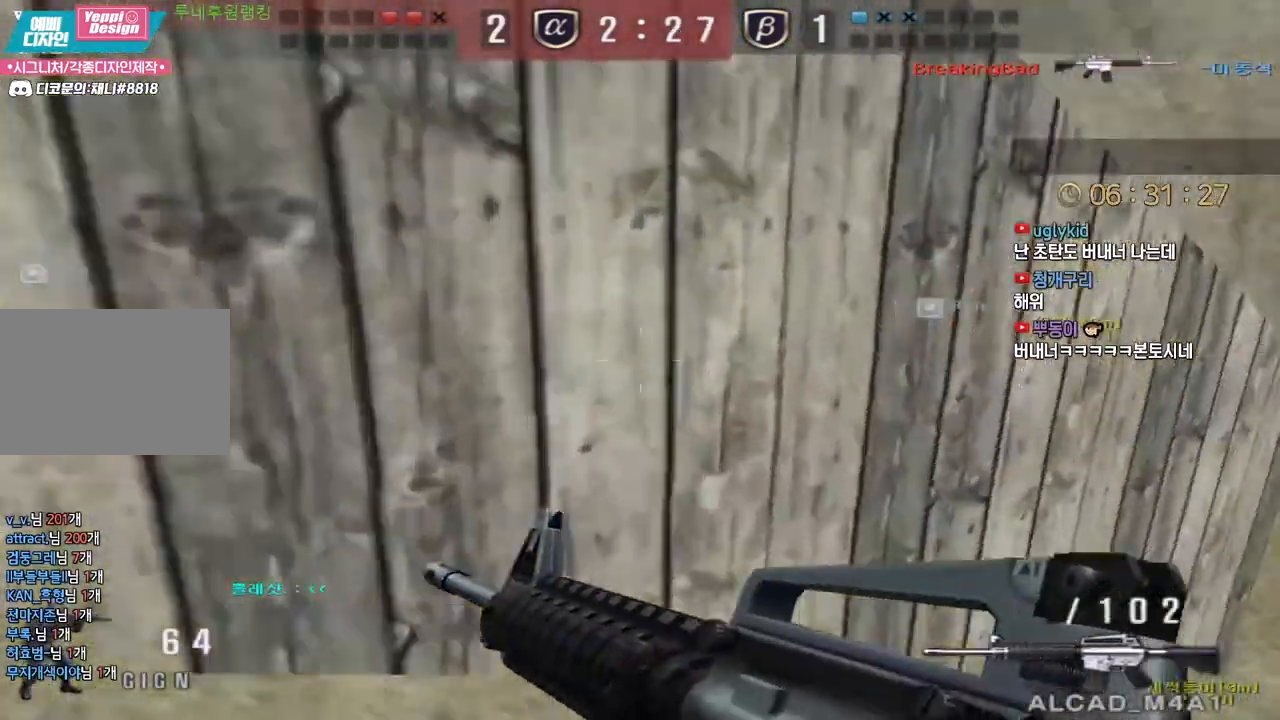
{"keys": ["ctrl"], "events": [[150, "ctrl", "down"], [167, "d", "up"], [167, "w", "up"], [233, "w", "down"], [250, "ctrl", "up"], [250, "d", "down"], [483, "ctrl", "down"], [500, "d", "up"], [500, "w", "up"]]}
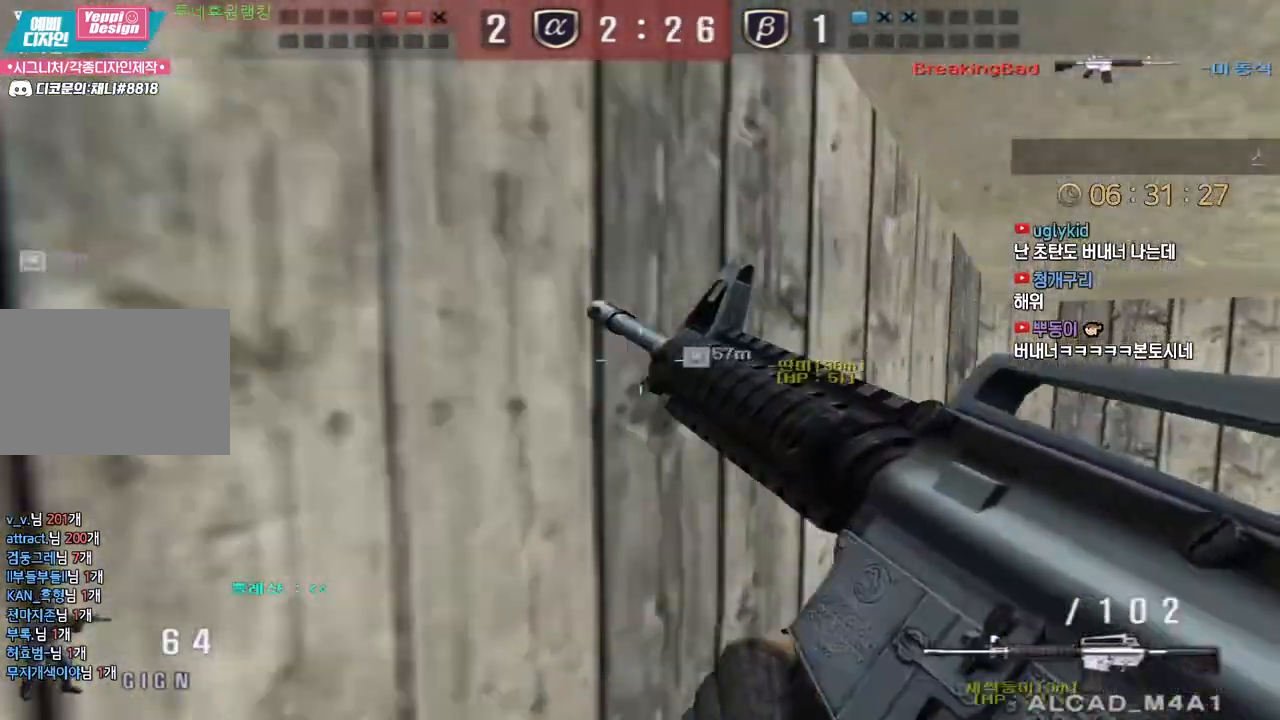
{"keys": ["d", "w"], "events": [[67, "w", "down"], [83, "ctrl", "up"], [83, "d", "down"], [300, "ctrl", "down"], [317, "d", "up"], [333, "w", "up"], [417, "ctrl", "up"], [417, "d", "down"], [417, "w", "down"]]}
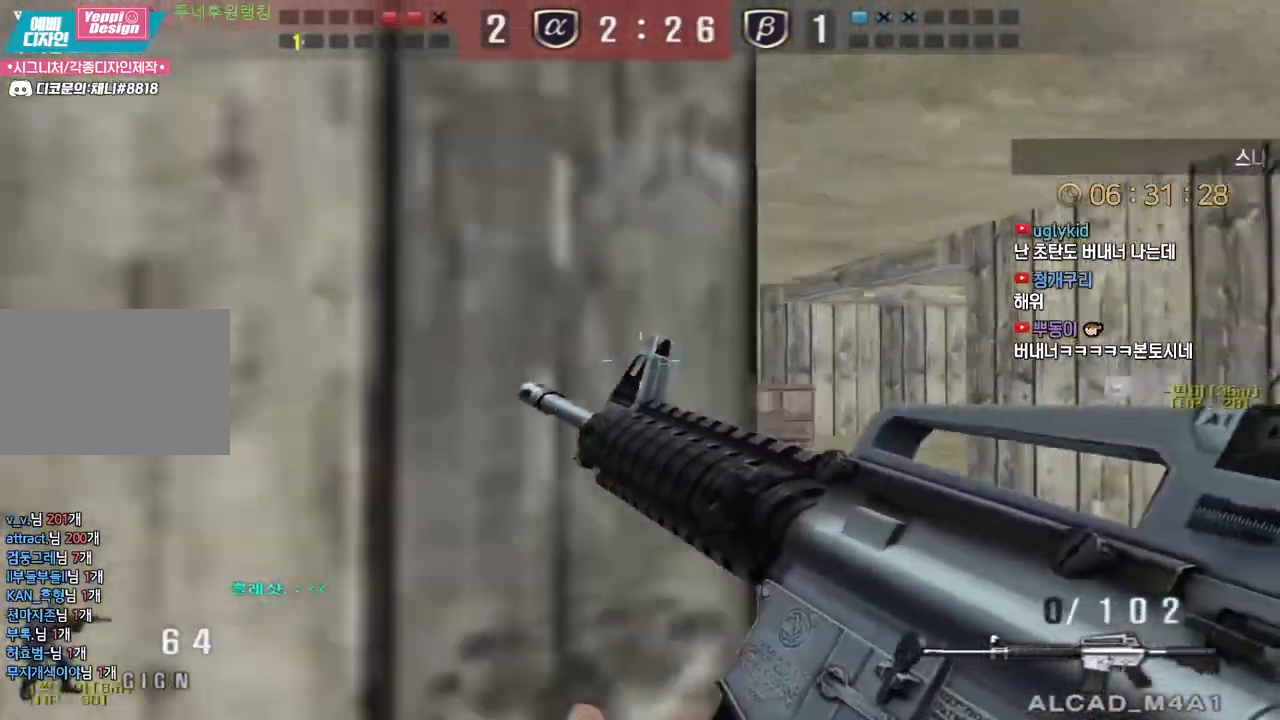
{"keys": ["ctrl"], "events": [[100, "ctrl", "down"], [117, "d", "up"], [117, "w", "up"], [200, "ctrl", "up"], [200, "w", "down"], [217, "a", "down"], [433, "ctrl", "down"], [450, "a", "up"], [467, "w", "up"]]}
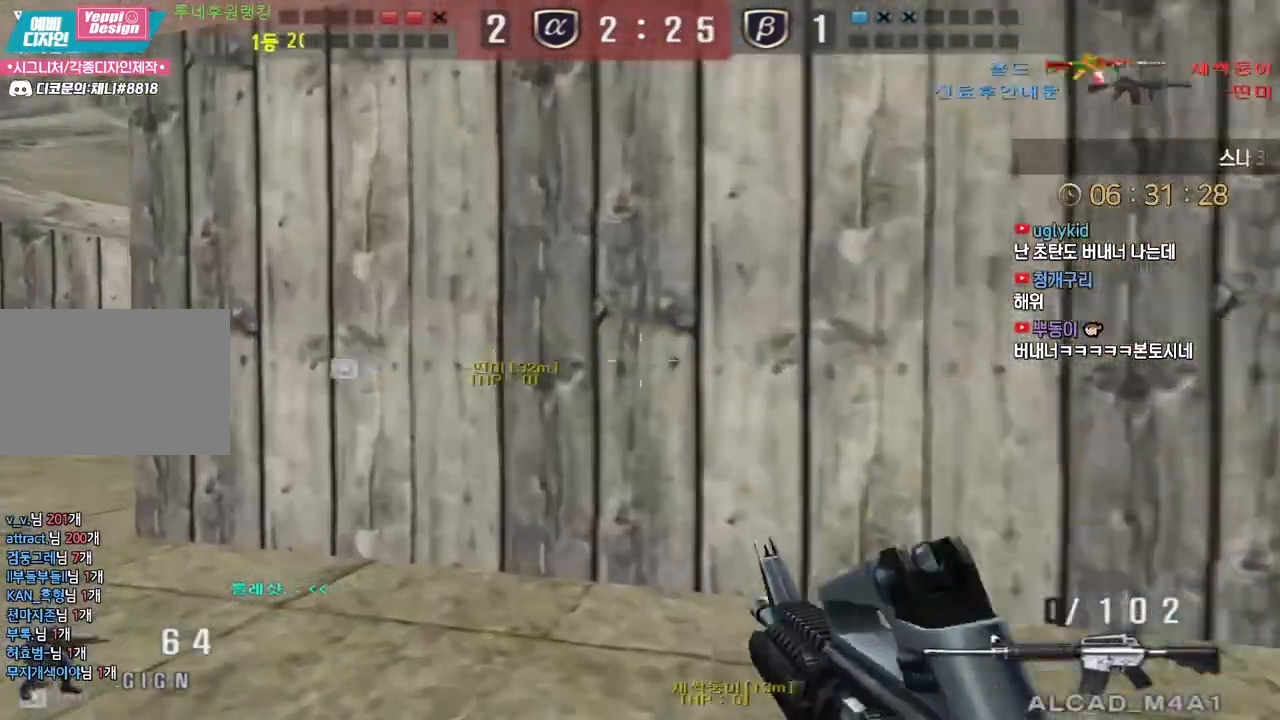
{"keys": ["a", "w"], "events": [[33, "ctrl", "up"], [50, "a", "down"], [50, "w", "down"], [233, "ctrl", "down"], [250, "w", "up"], [267, "a", "up"], [333, "a", "down"], [333, "ctrl", "up"], [333, "w", "down"]]}
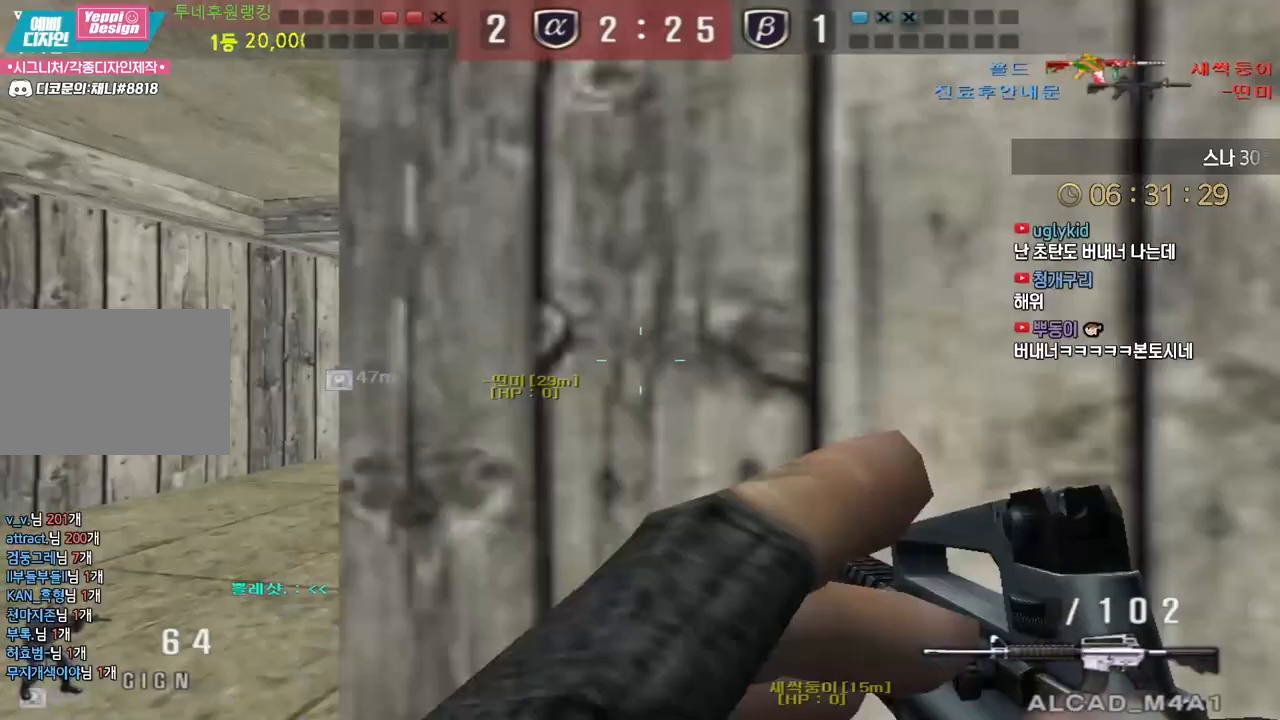
{"keys": ["a", "w"], "events": [[33, "ctrl", "down"], [50, "w", "up"], [67, "a", "up"], [100, "ctrl", "up"], [117, "w", "down"], [133, "a", "down"], [300, "ctrl", "down"], [333, "a", "up"], [333, "w", "up"], [400, "ctrl", "up"], [400, "w", "down"], [417, "a", "down"]]}
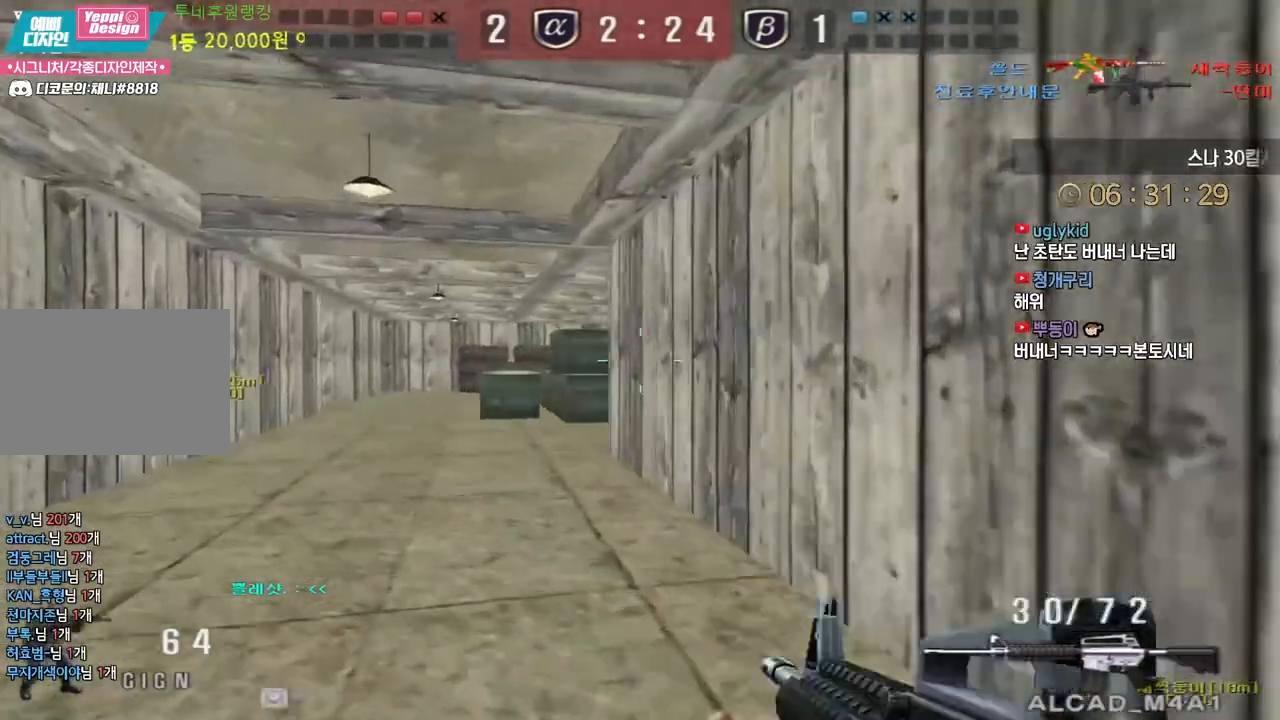
{"keys": ["a", "w"], "events": [[83, "ctrl", "down"], [100, "a", "up"], [100, "w", "up"], [183, "a", "down"], [183, "ctrl", "up"], [183, "w", "down"], [383, "ctrl", "down"], [400, "a", "up"], [400, "w", "up"], [483, "a", "down"], [483, "ctrl", "up"], [483, "w", "down"]]}
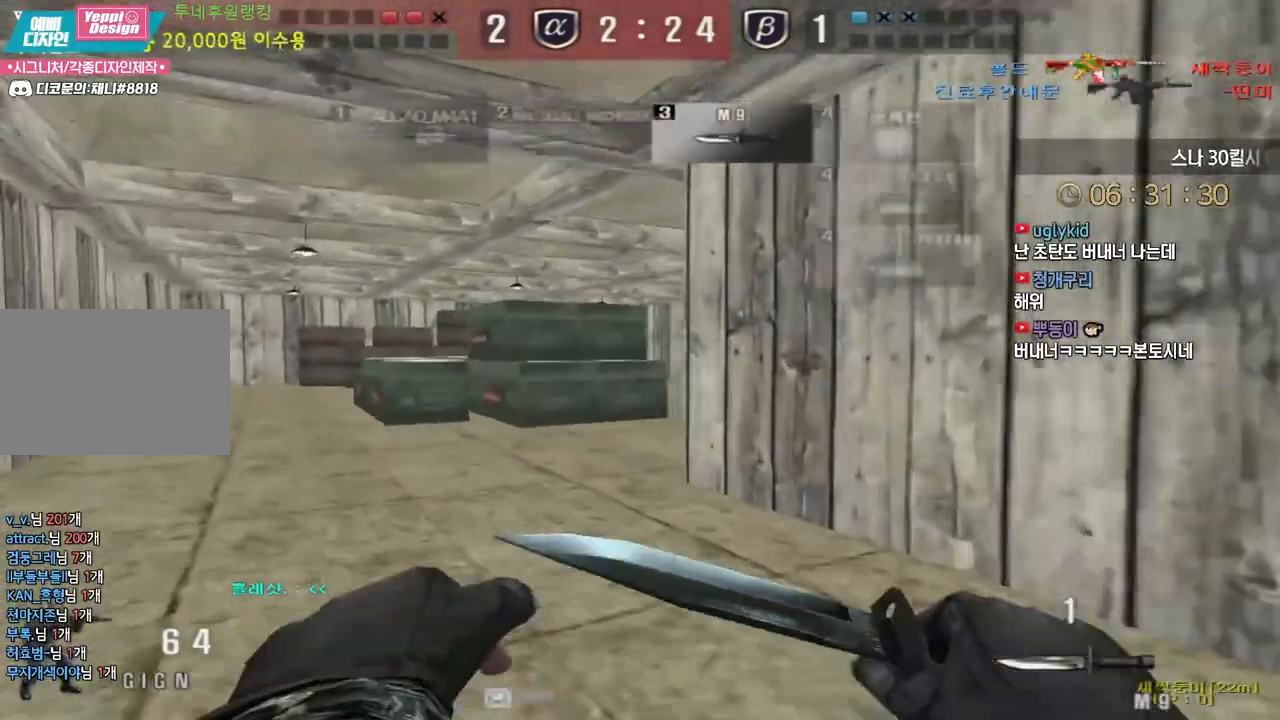
{"keys": ["d", "w"], "events": [[217, "ctrl", "down"], [233, "a", "up"], [250, "w", "up"], [300, "w", "down"], [317, "ctrl", "up"], [317, "d", "down"]]}
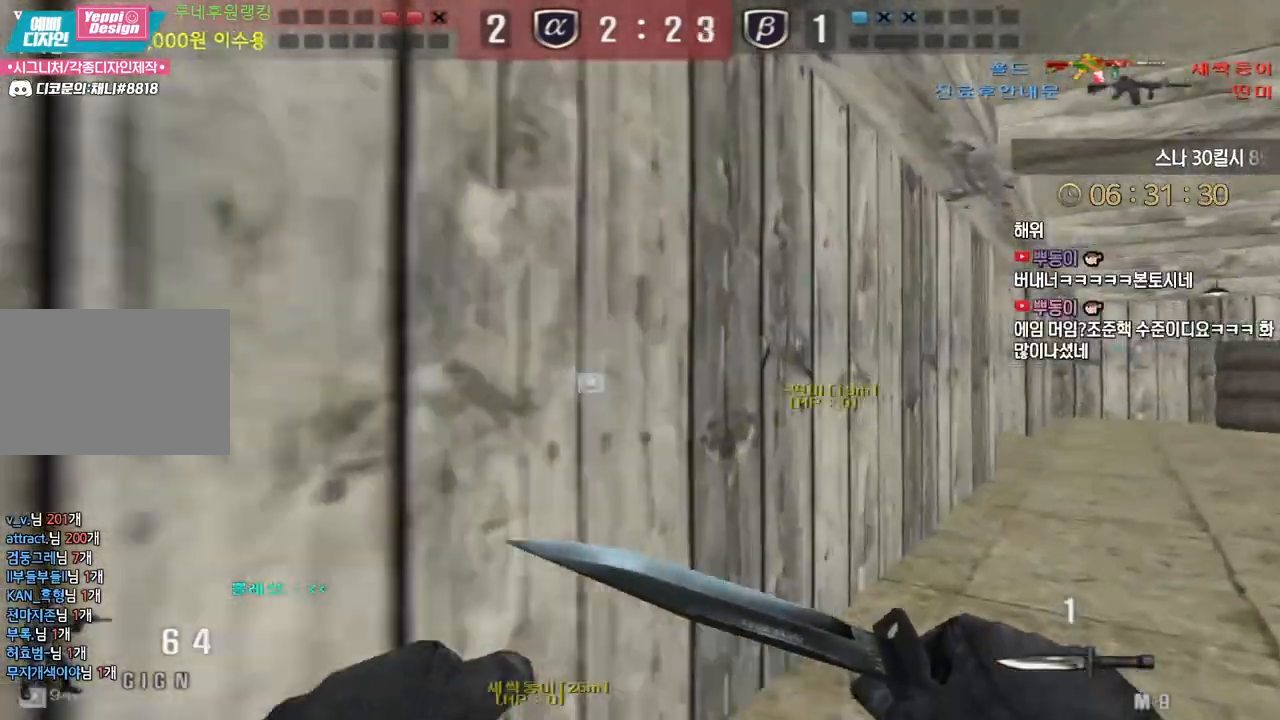
{"keys": ["d", "w"], "events": [[50, "ctrl", "down"], [50, "d", "up"], [50, "w", "up"], [150, "ctrl", "up"], [150, "d", "down"], [150, "w", "down"], [383, "ctrl", "down"], [383, "d", "up"], [400, "w", "up"], [467, "ctrl", "up"], [483, "d", "down"], [483, "w", "down"]]}
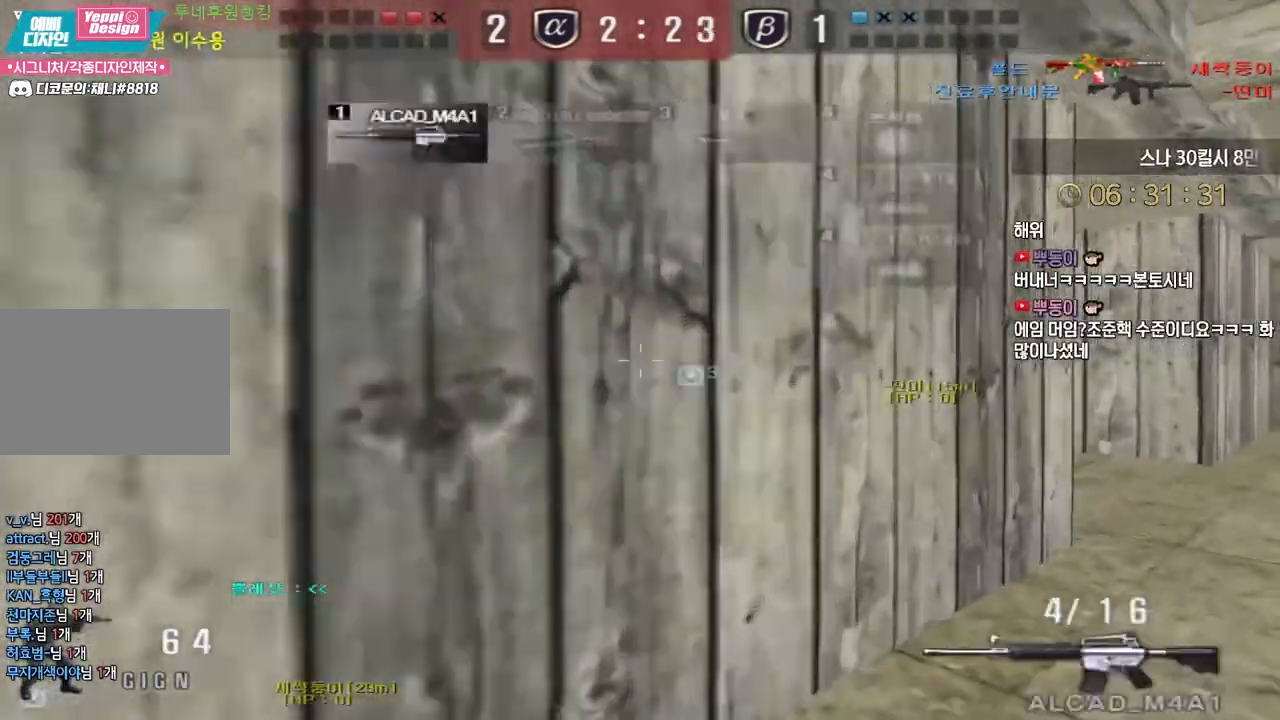
{"keys": ["ctrl"], "events": [[167, "ctrl", "down"], [183, "d", "up"], [200, "w", "up"], [267, "ctrl", "up"], [267, "d", "down"], [267, "w", "down"], [433, "ctrl", "down"], [450, "d", "up"], [467, "w", "up"]]}
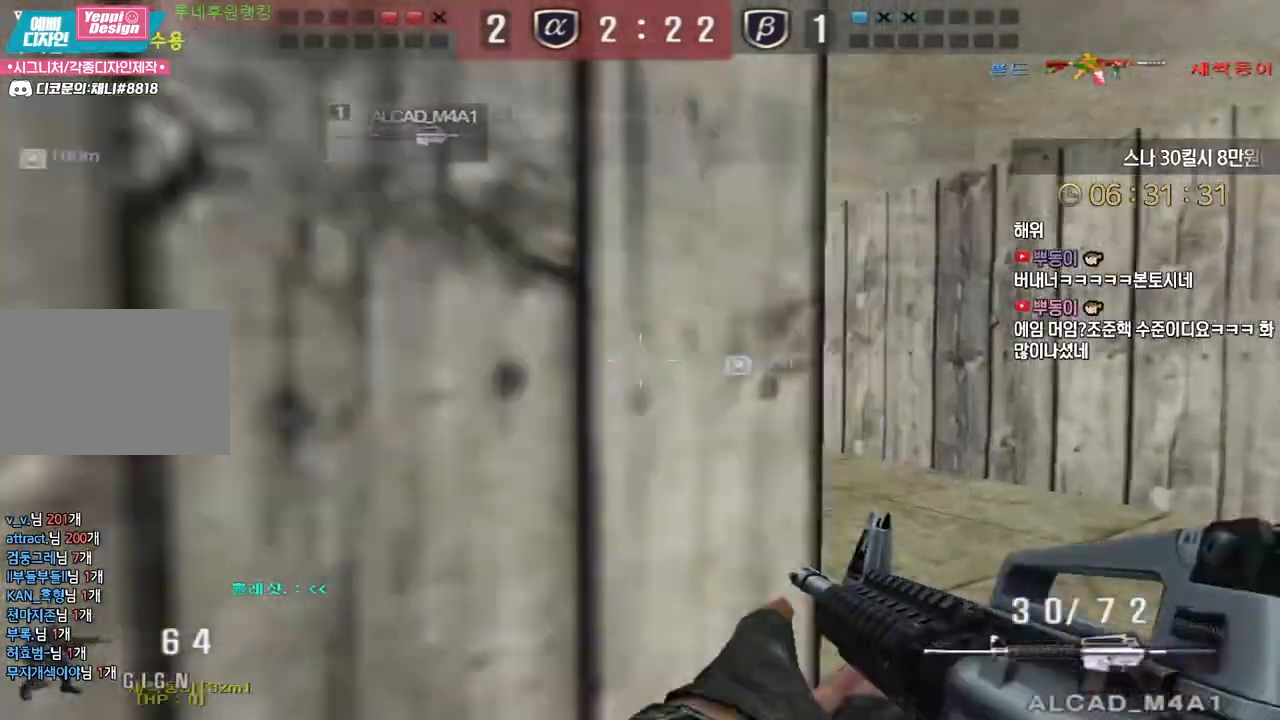
{"keys": [], "events": [[17, "ctrl", "up"], [17, "d", "down"], [33, "w", "down"], [150, "ctrl", "down"], [167, "d", "up"], [183, "w", "up"], [250, "a", "down"], [250, "ctrl", "up"], [250, "w", "down"], [400, "ctrl", "down"], [417, "a", "up"], [417, "space", "down"], [417, "w", "up"], [467, "ctrl", "up"], [483, "space", "up"]]}
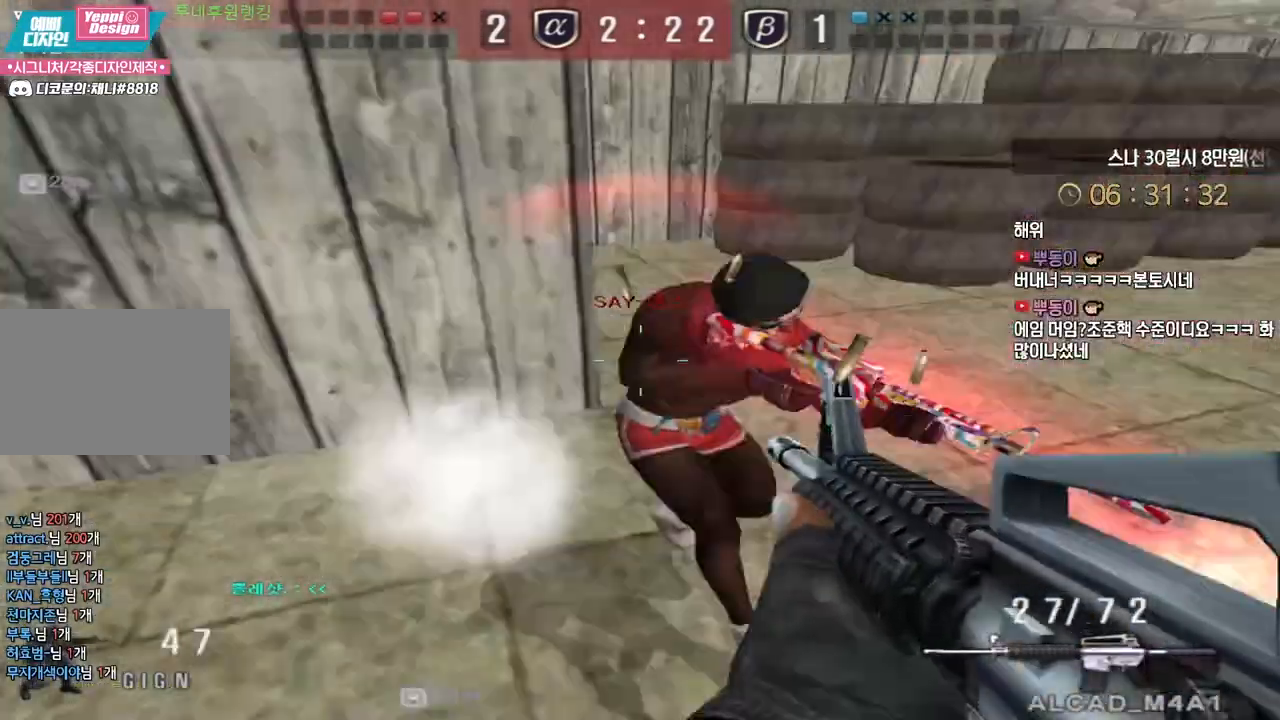
{"keys": ["d", "w"], "events": [[367, "d", "down"], [383, "w", "down"]]}
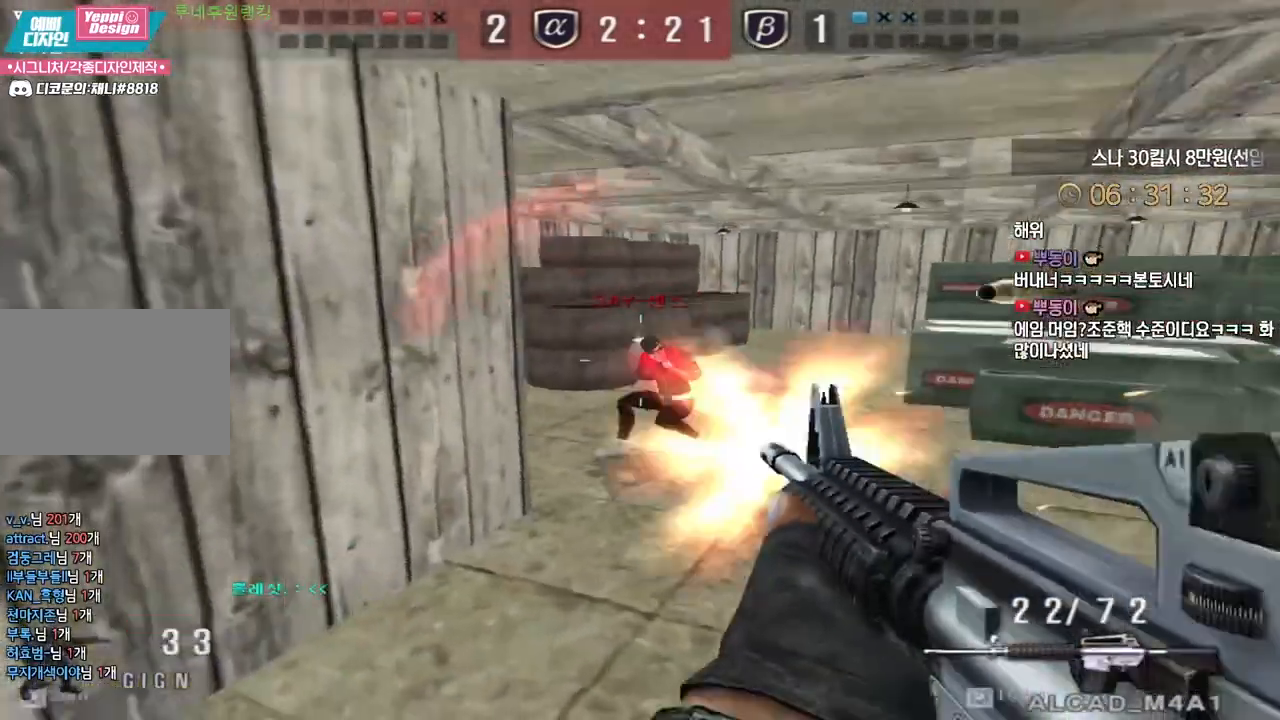
{"keys": ["a", "w"], "events": [[183, "ctrl", "down"], [200, "d", "up"], [217, "w", "up"], [250, "d", "down"], [267, "w", "down"], [283, "ctrl", "up"], [367, "ctrl", "down"], [367, "d", "up"], [367, "w", "up"], [450, "w", "down"], [467, "d", "down"], [483, "ctrl", "up"], [500, "a", "down"], [500, "d", "up"]]}
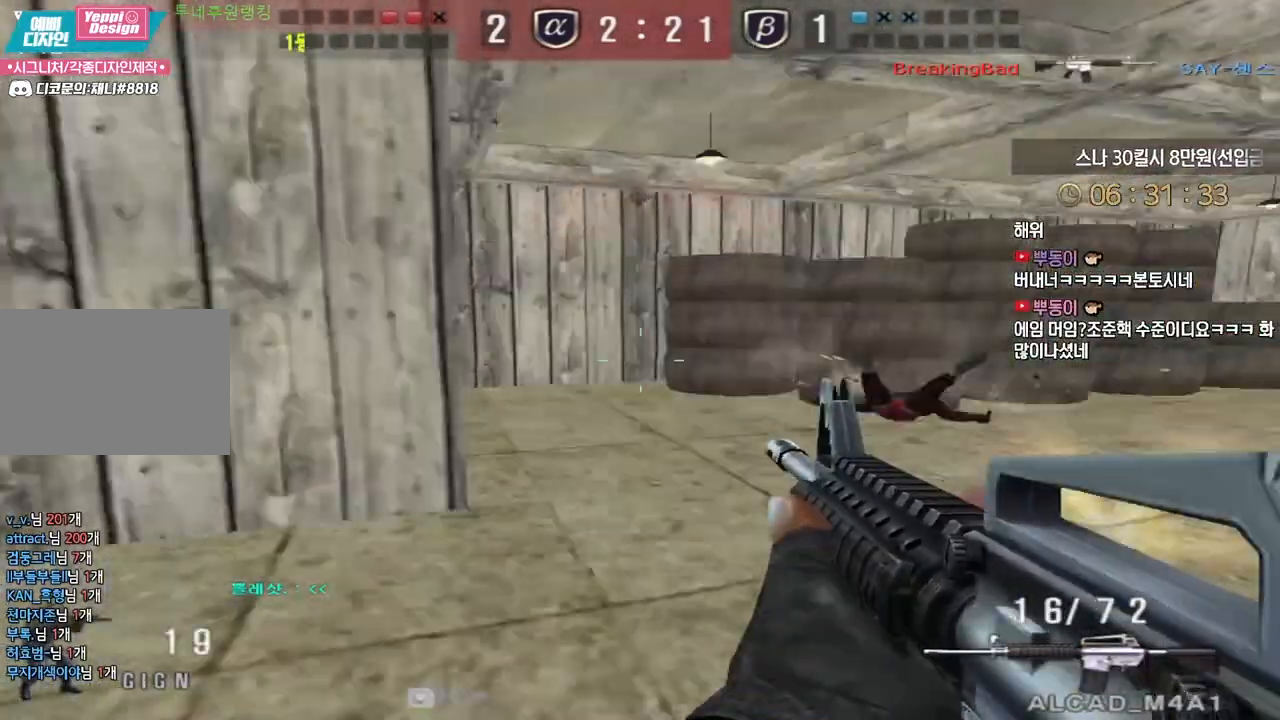
{"keys": ["a", "w"], "events": [[167, "ctrl", "down"], [200, "a", "up"], [200, "space", "down"], [200, "w", "up"], [217, "ctrl", "up"], [250, "a", "down"], [267, "w", "down"], [283, "space", "up"]]}
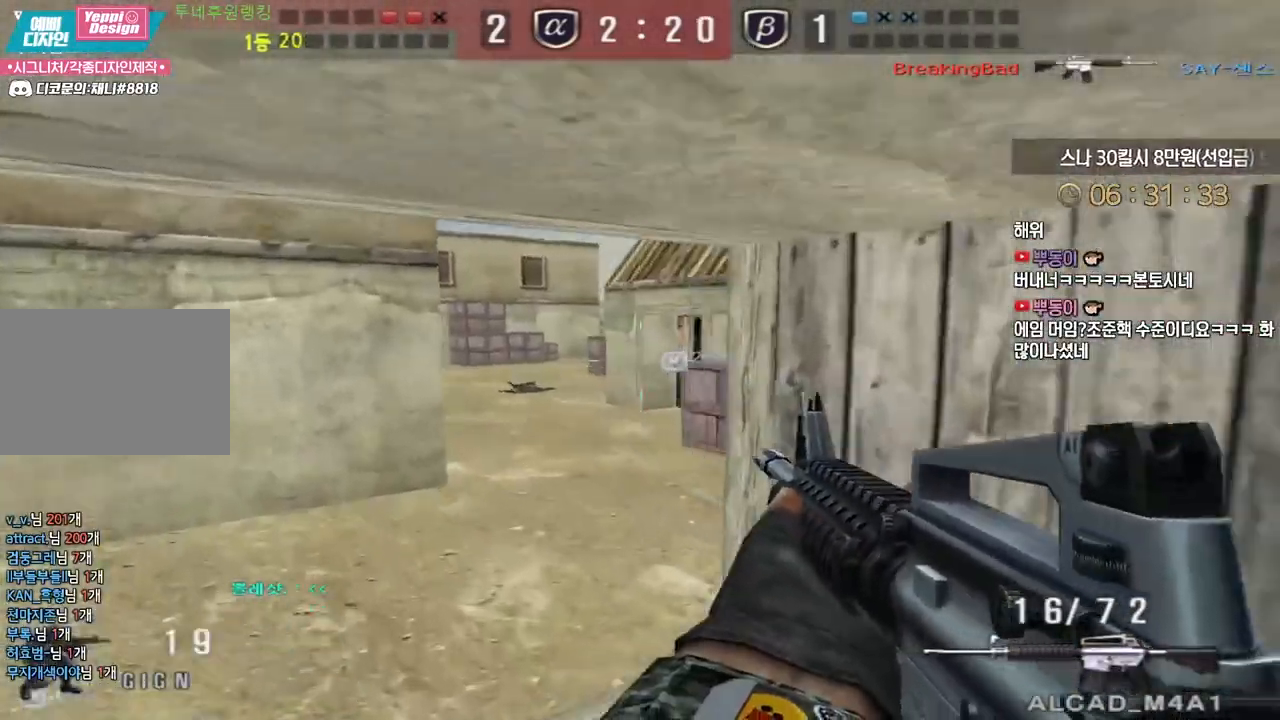
{"keys": ["d", "space", "w"], "events": [[217, "a", "up"], [250, "d", "down"], [400, "ctrl", "down"], [433, "d", "up"], [433, "w", "up"], [450, "ctrl", "up"], [450, "space", "down"], [500, "d", "down"], [500, "w", "down"]]}
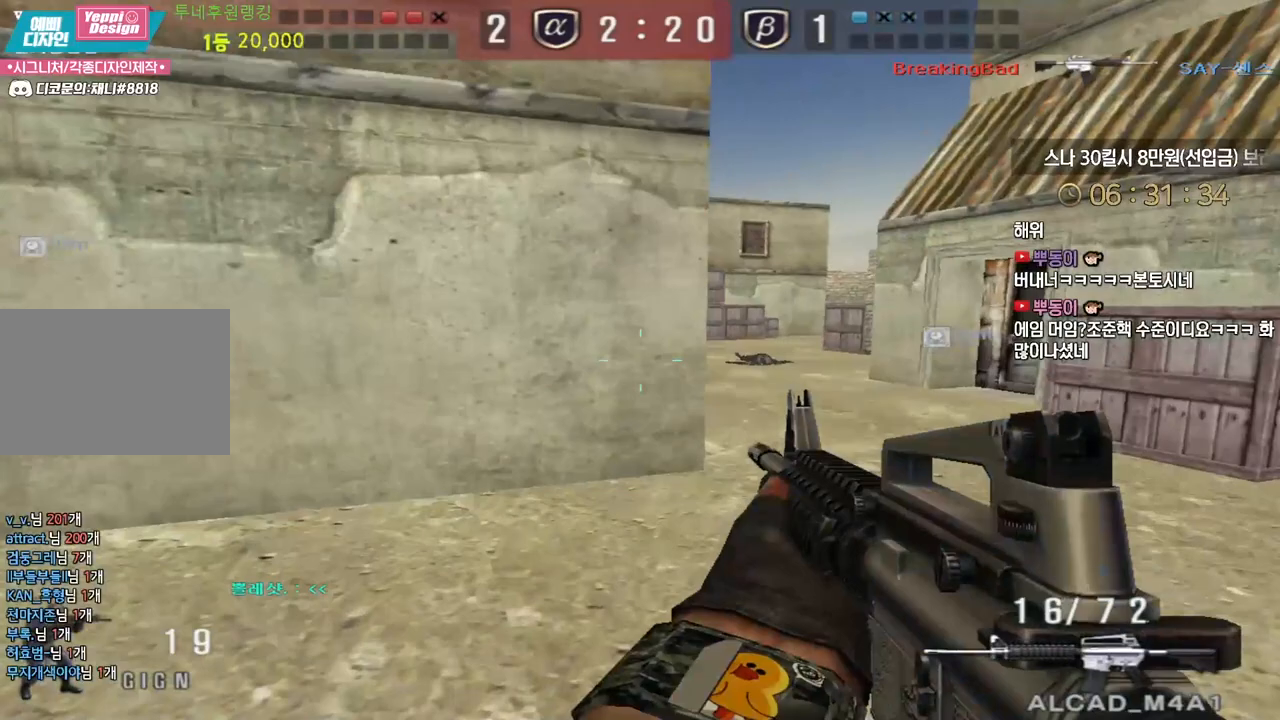
{"keys": ["d", "w"], "events": [[17, "space", "up"]]}
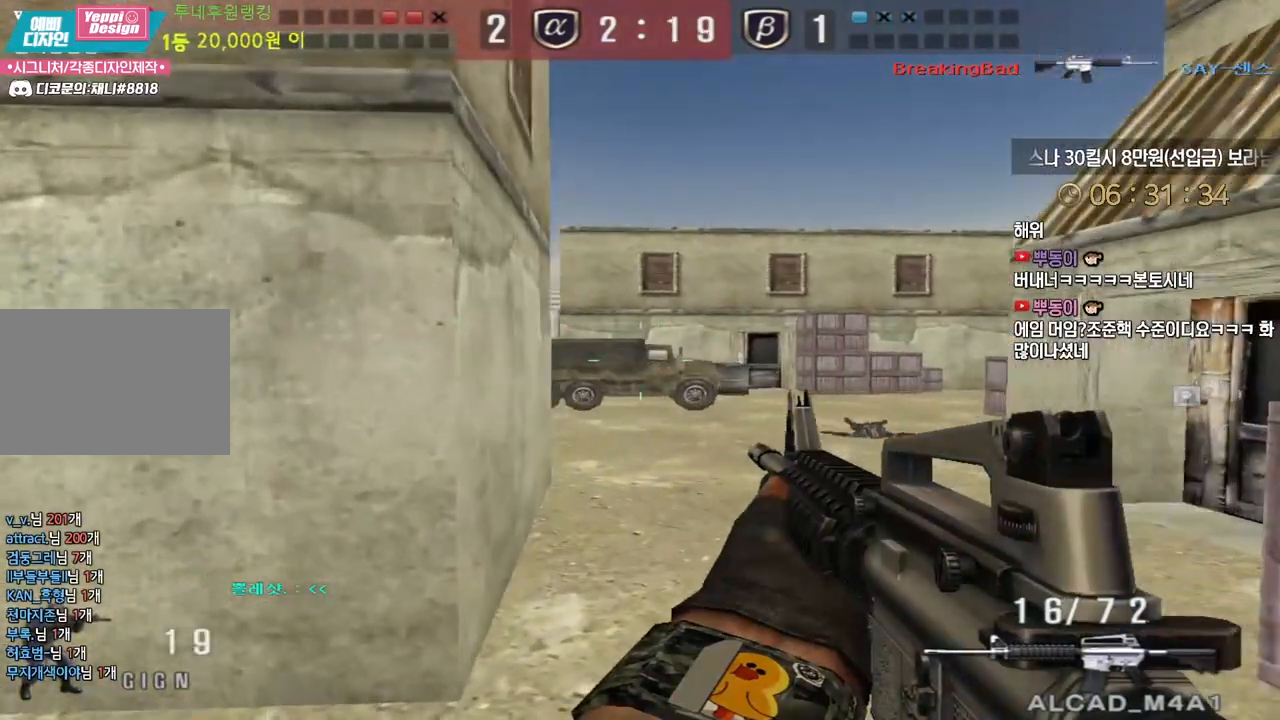
{"keys": ["ctrl", "d", "w"], "events": [[233, "ctrl", "down"], [267, "d", "up"], [267, "w", "up"], [333, "ctrl", "up"], [333, "d", "down"], [333, "w", "down"], [500, "ctrl", "down"]]}
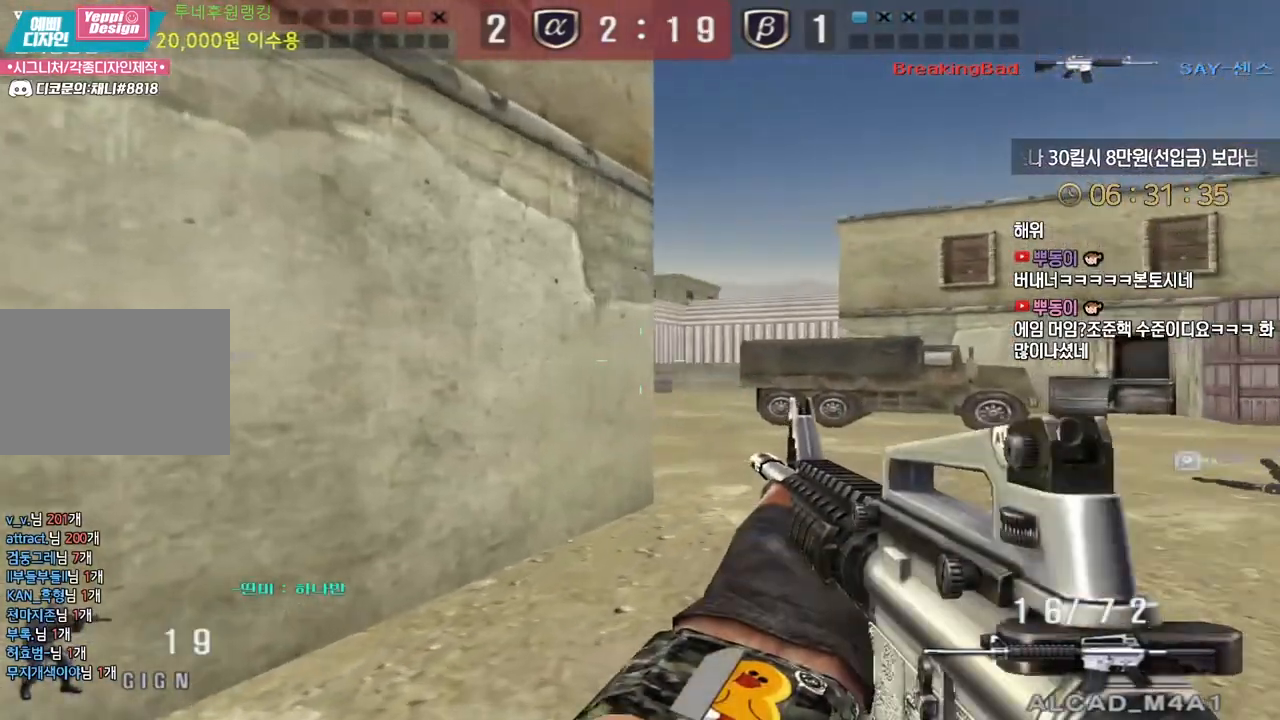
{"keys": ["d", "w"], "events": [[17, "d", "up"], [33, "w", "up"], [100, "ctrl", "up"], [100, "d", "down"], [100, "w", "down"], [267, "ctrl", "down"], [283, "d", "up"], [283, "w", "up"], [350, "ctrl", "up"], [367, "d", "down"], [367, "w", "down"]]}
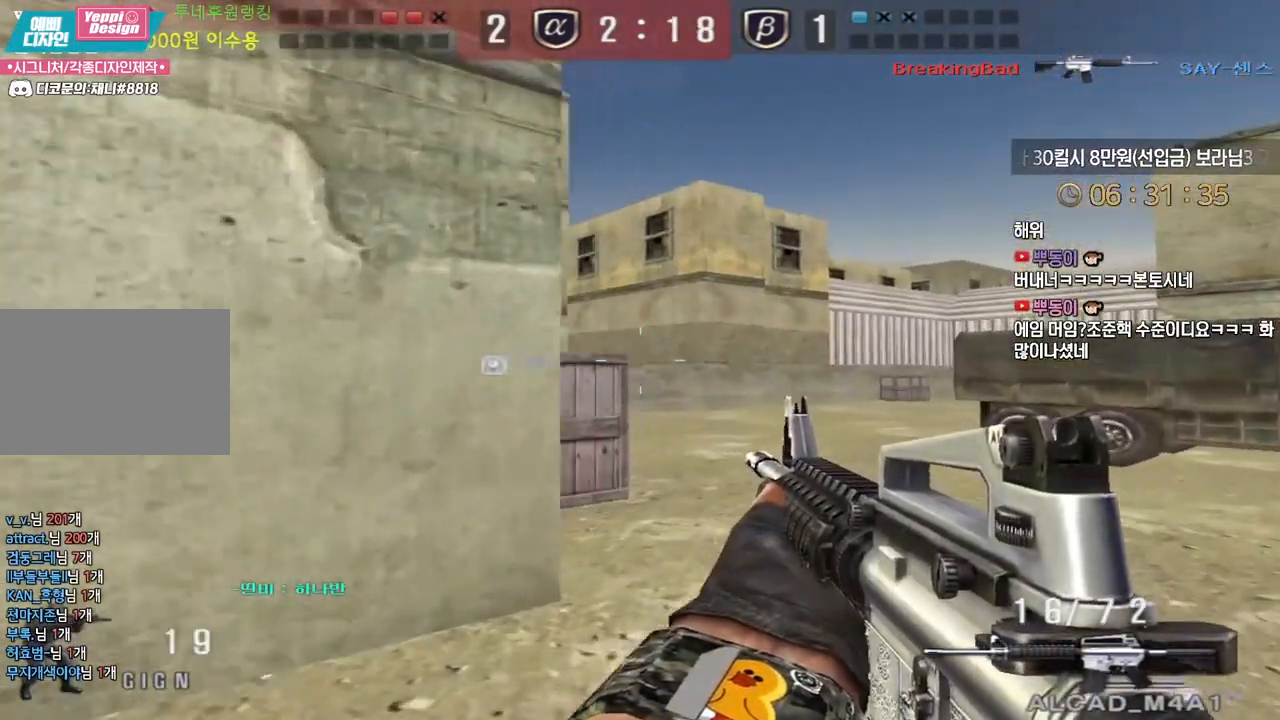
{"keys": ["d", "w"], "events": [[50, "ctrl", "down"], [50, "d", "up"], [67, "w", "up"], [117, "a", "down"], [133, "ctrl", "up"], [133, "w", "down"], [300, "ctrl", "down"], [317, "a", "up"], [317, "w", "up"], [367, "d", "down"], [383, "ctrl", "up"], [383, "w", "down"]]}
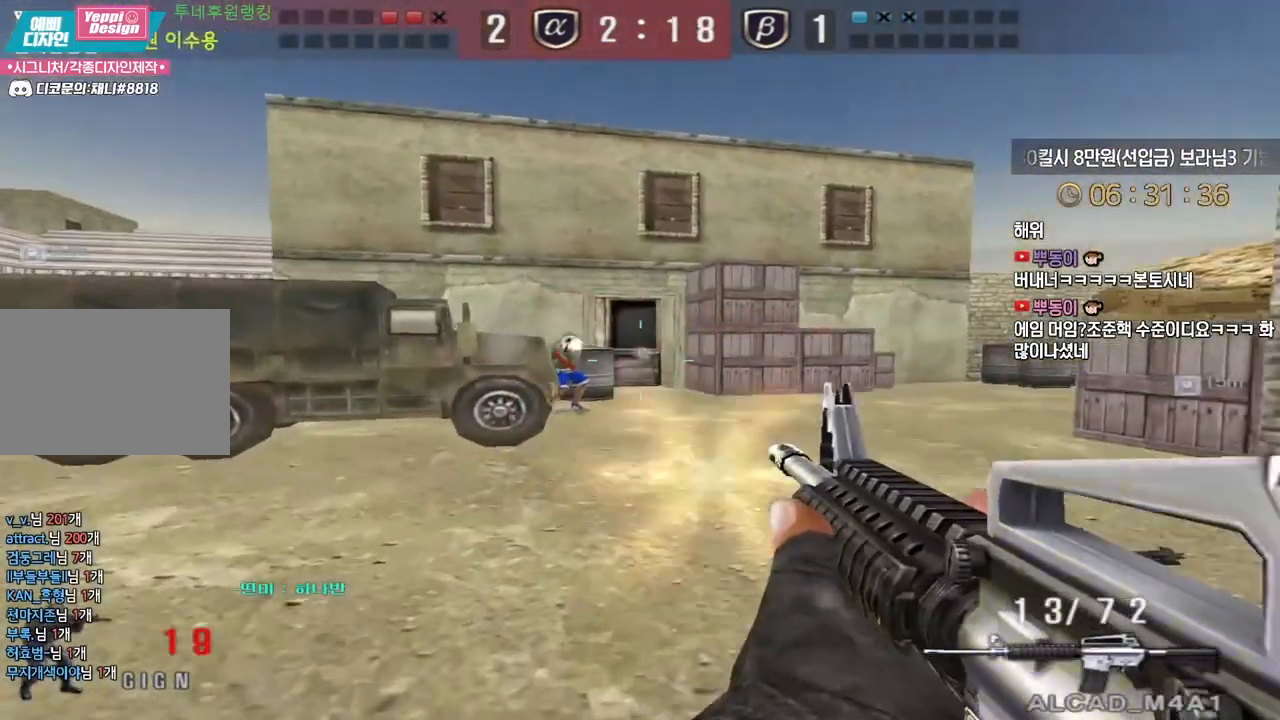
{"keys": ["w"], "events": [[17, "ctrl", "down"], [17, "d", "up"], [33, "w", "up"], [83, "d", "down"], [83, "w", "down"], [100, "ctrl", "up"], [167, "d", "up"], [200, "ctrl", "down"], [200, "w", "up"], [233, "d", "down"], [250, "w", "down"], [267, "ctrl", "up"], [333, "d", "up"], [350, "ctrl", "down"], [367, "w", "up"], [400, "d", "down"], [417, "ctrl", "up"], [417, "w", "down"], [500, "d", "up"]]}
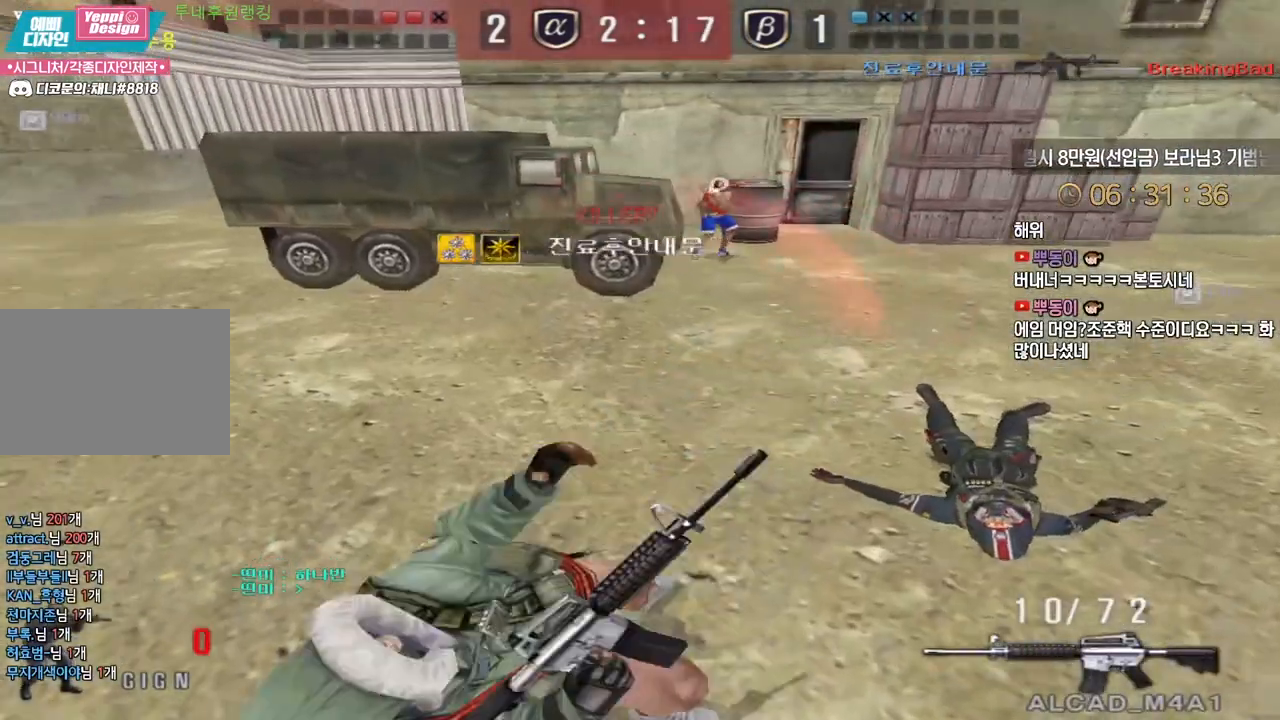
{"keys": ["tab"], "events": [[17, "ctrl", "down"], [17, "w", "up"], [50, "ctrl", "up"], [233, "tab", "down"]]}
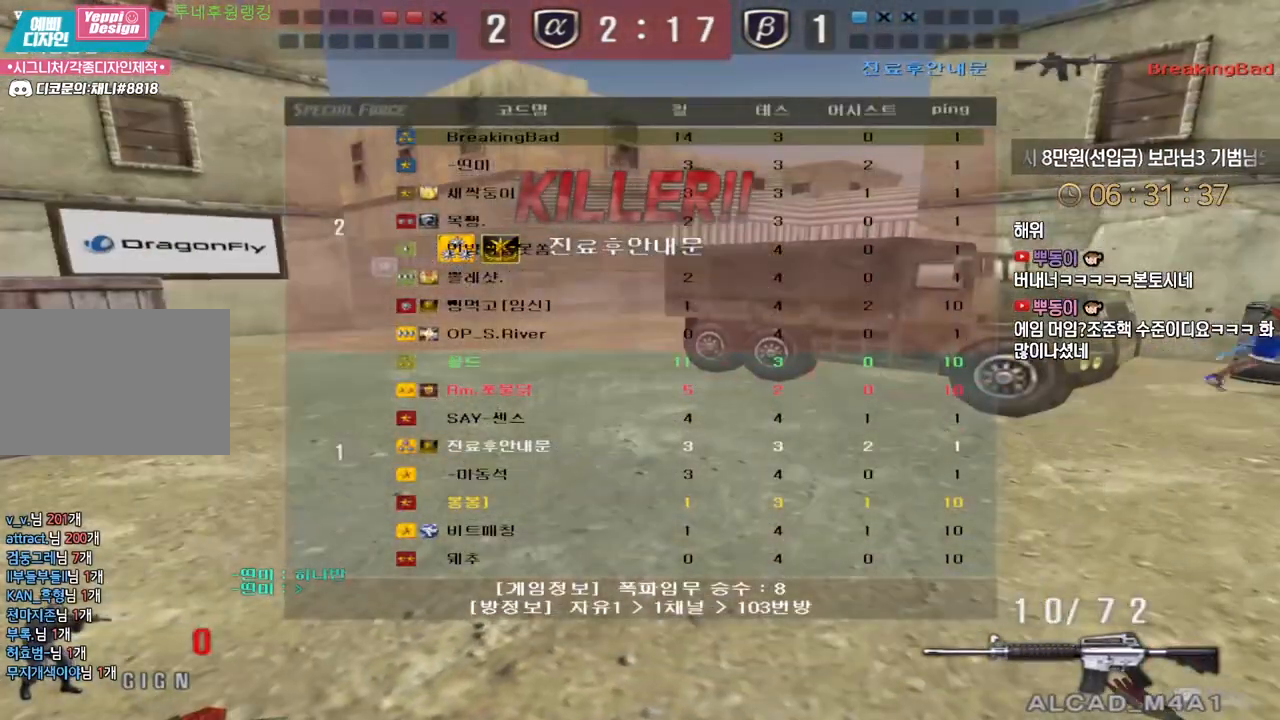
{"keys": ["tab"], "events": []}
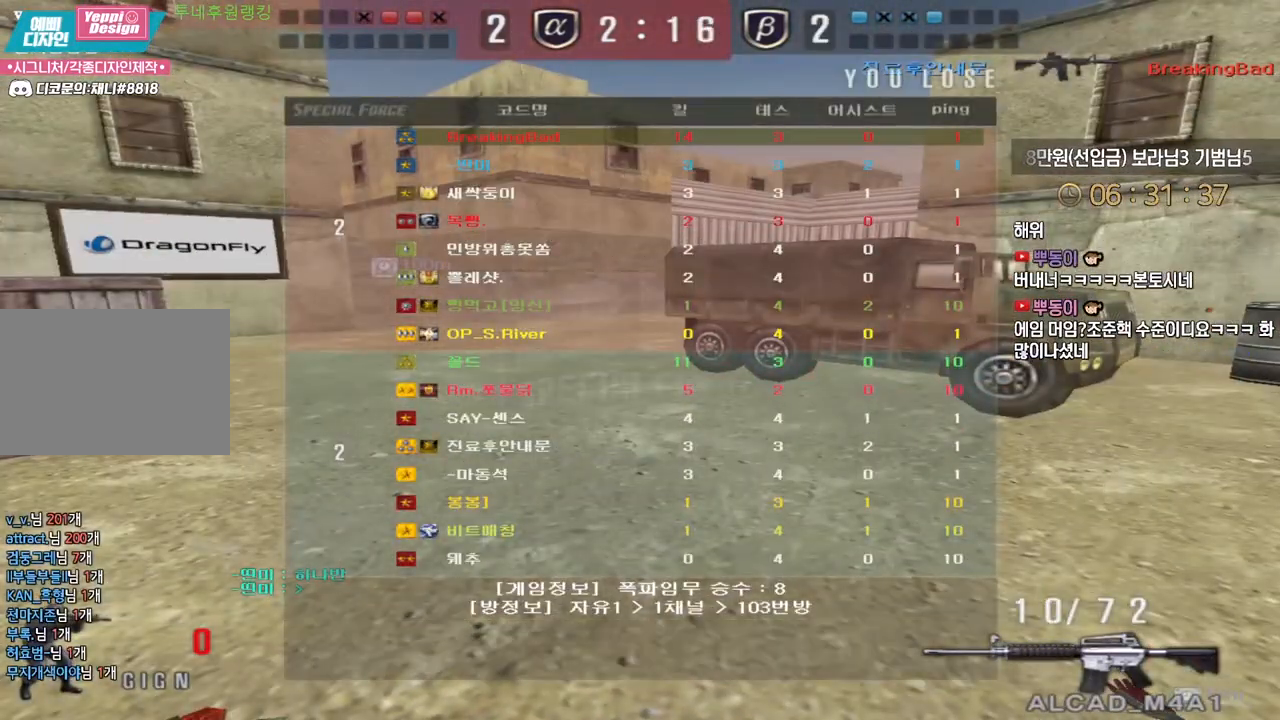
{"keys": [], "events": [[183, "tab", "up"]]}